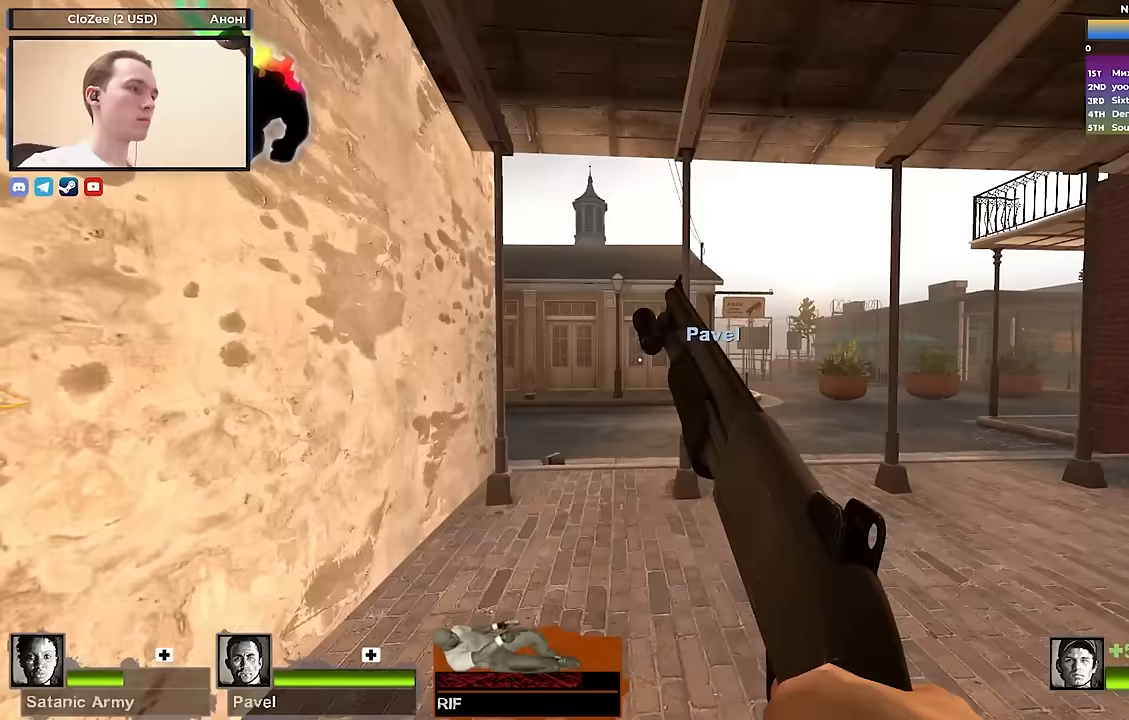
Gameplay with keyboard; each line is a JSON object with the keys held at the frame after it. "events" lists presses ("down") and releases ("up") of "1", "2", "3", "4", "a", "alt", "ctrl", "d", "e", "f", "q", "r", "s", "shift", "space", "tab" and "w" between this image and that frame as [ms after this image, input, new state], when the widget could be followed in between. No other keys are recorded. Mouse input is not recorded.
{"keys": ["w"], "events": [[267, "a", "down"], [350, "a", "up"]]}
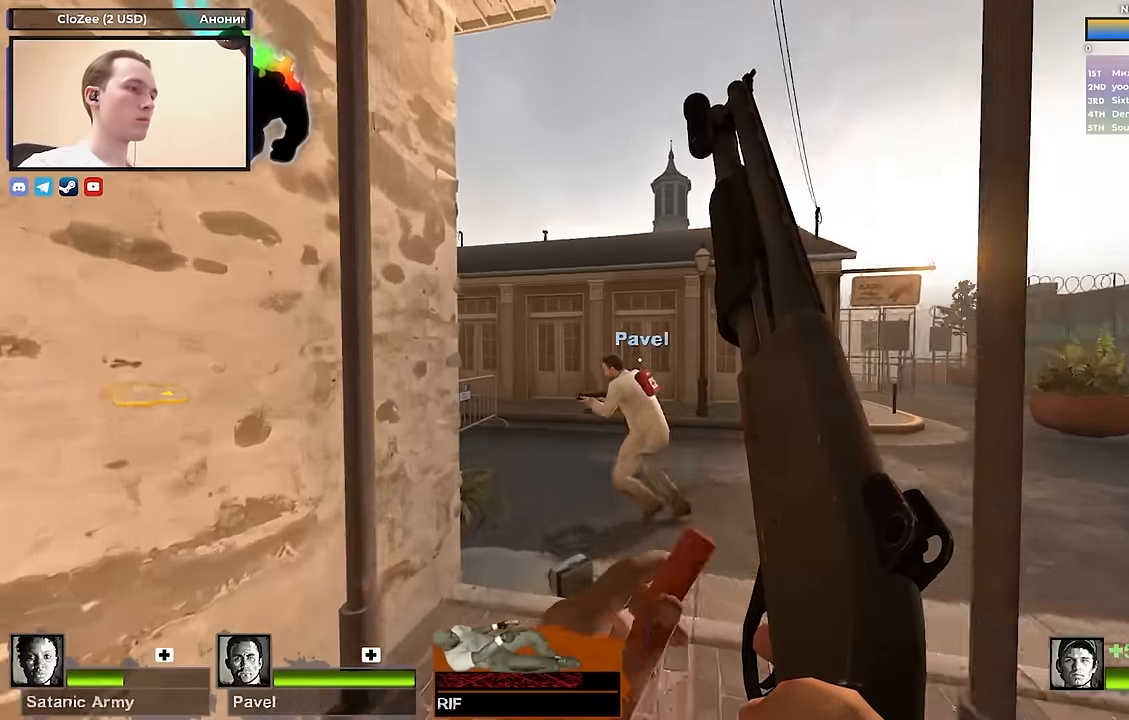
{"keys": ["w"], "events": [[183, "d", "down"], [383, "d", "up"]]}
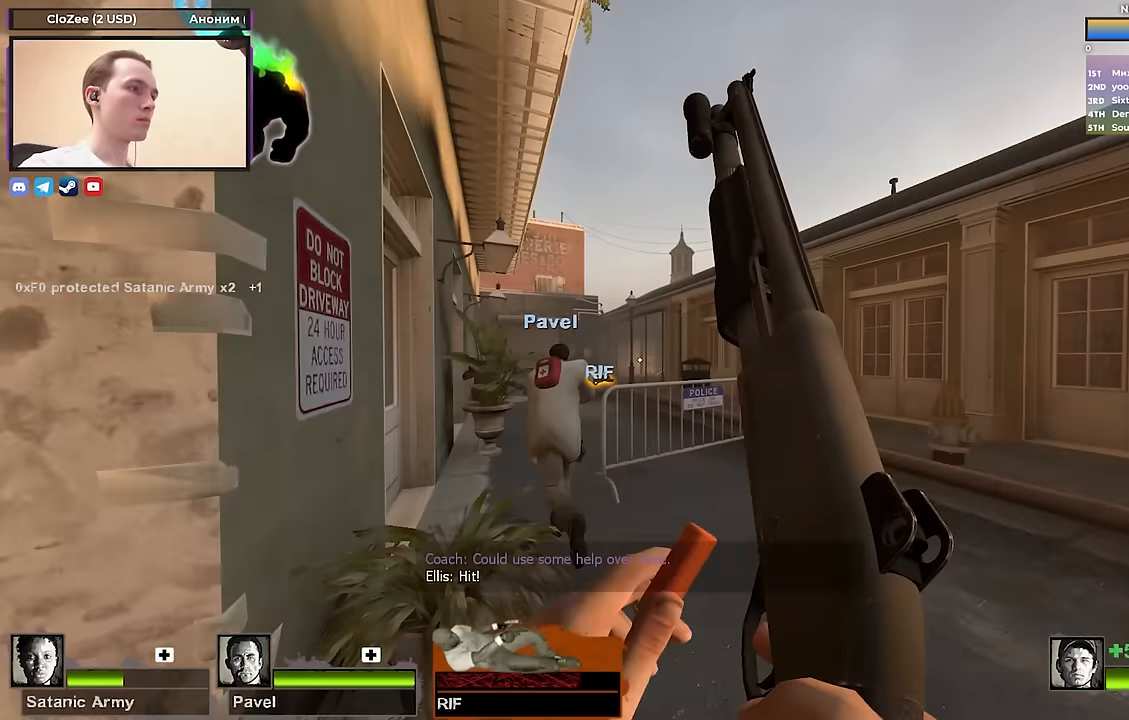
{"keys": [], "events": [[50, "a", "down"], [150, "a", "up"], [300, "w", "up"]]}
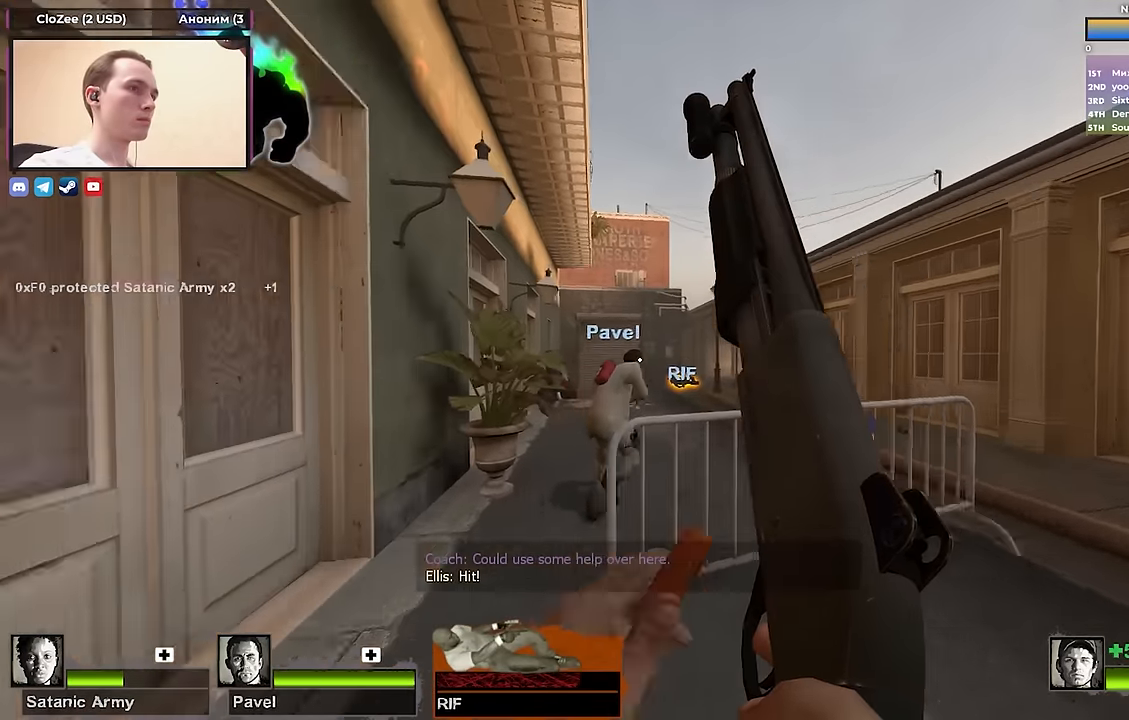
{"keys": [], "events": []}
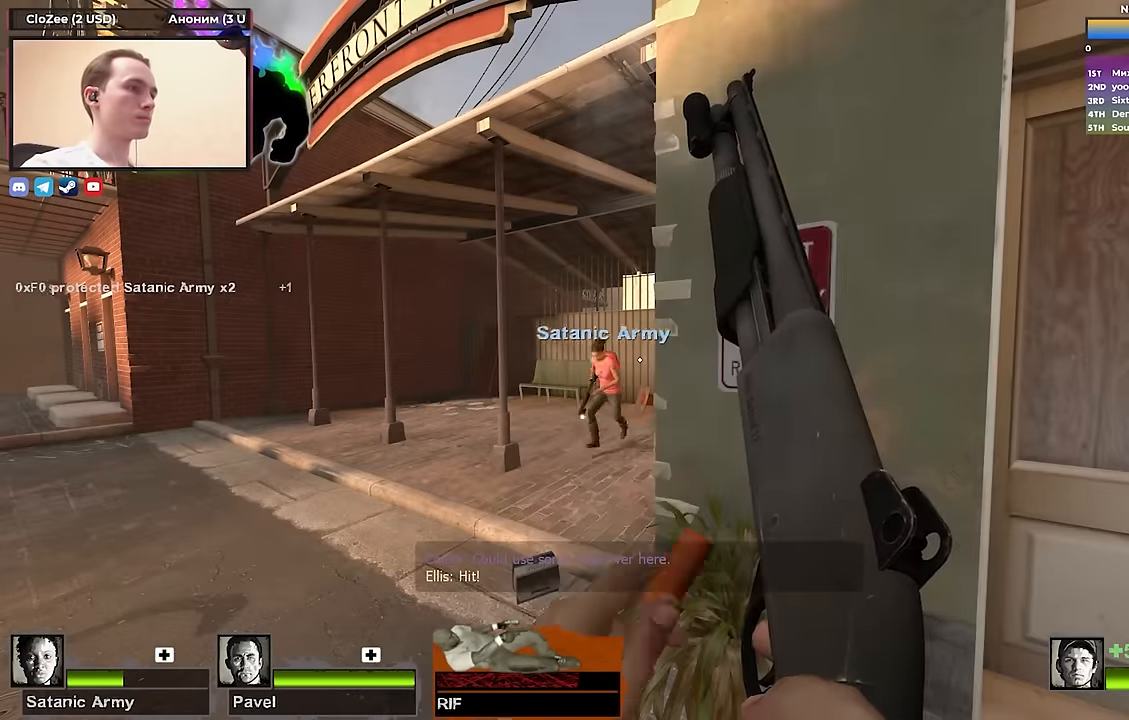
{"keys": [], "events": []}
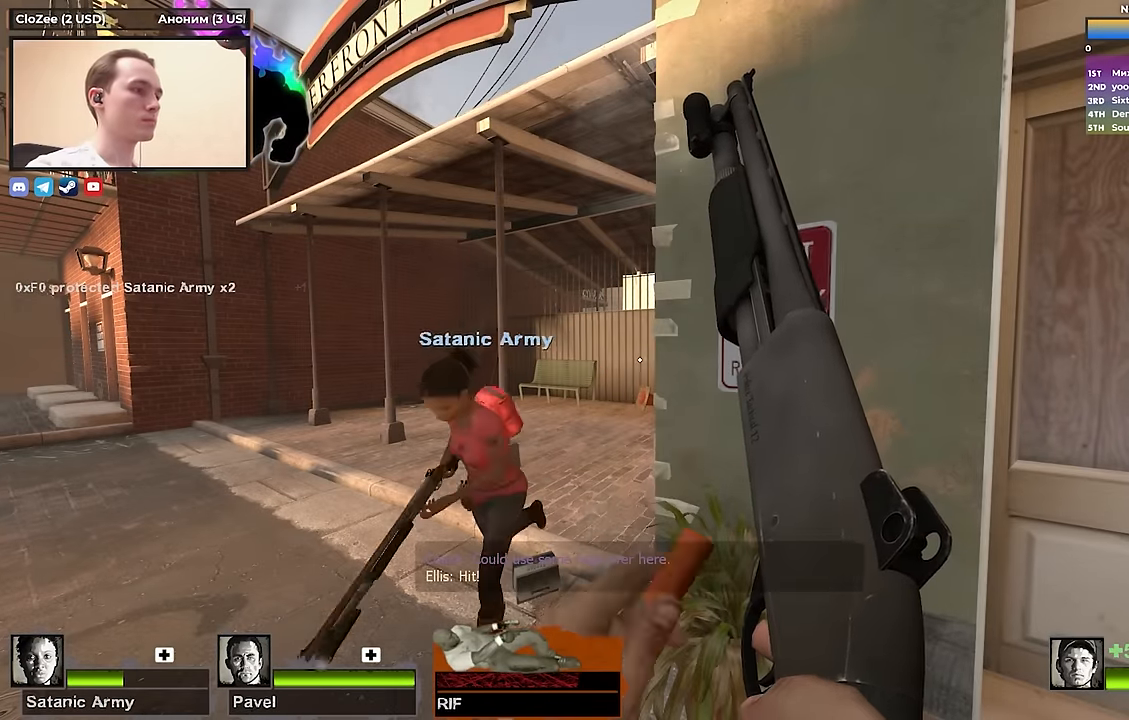
{"keys": [], "events": [[17, "a", "down"], [200, "a", "up"], [283, "d", "down"], [383, "a", "down"], [383, "d", "up"], [483, "a", "up"]]}
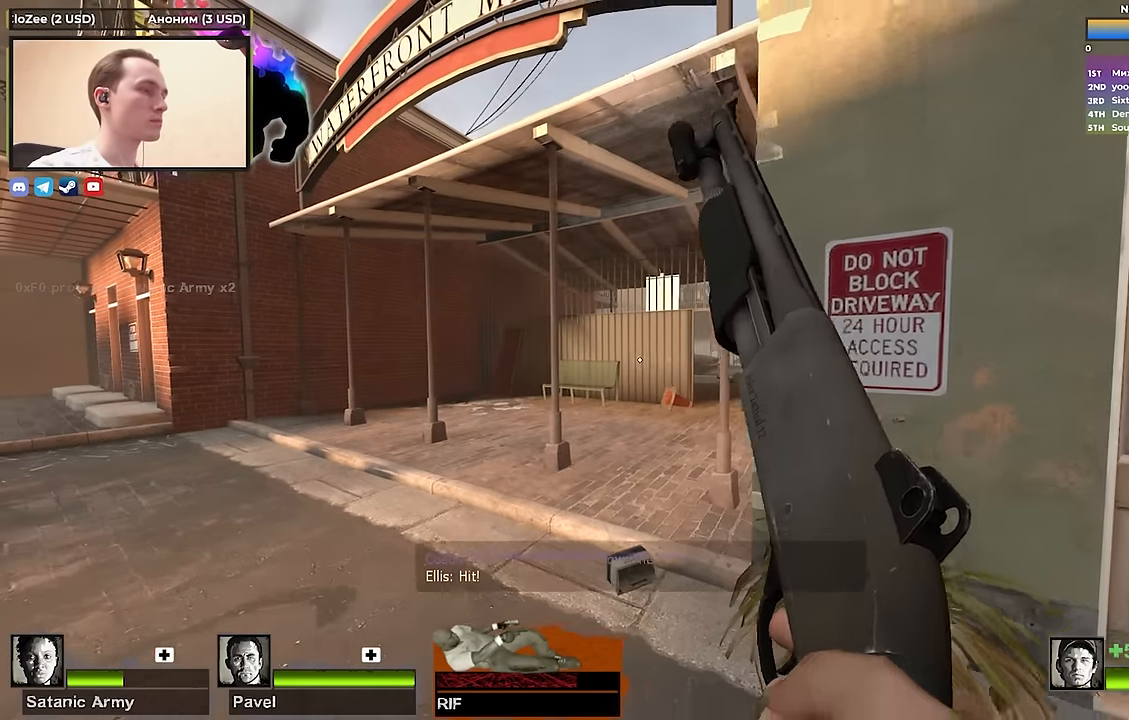
{"keys": [], "events": [[400, "q", "down"], [500, "q", "up"]]}
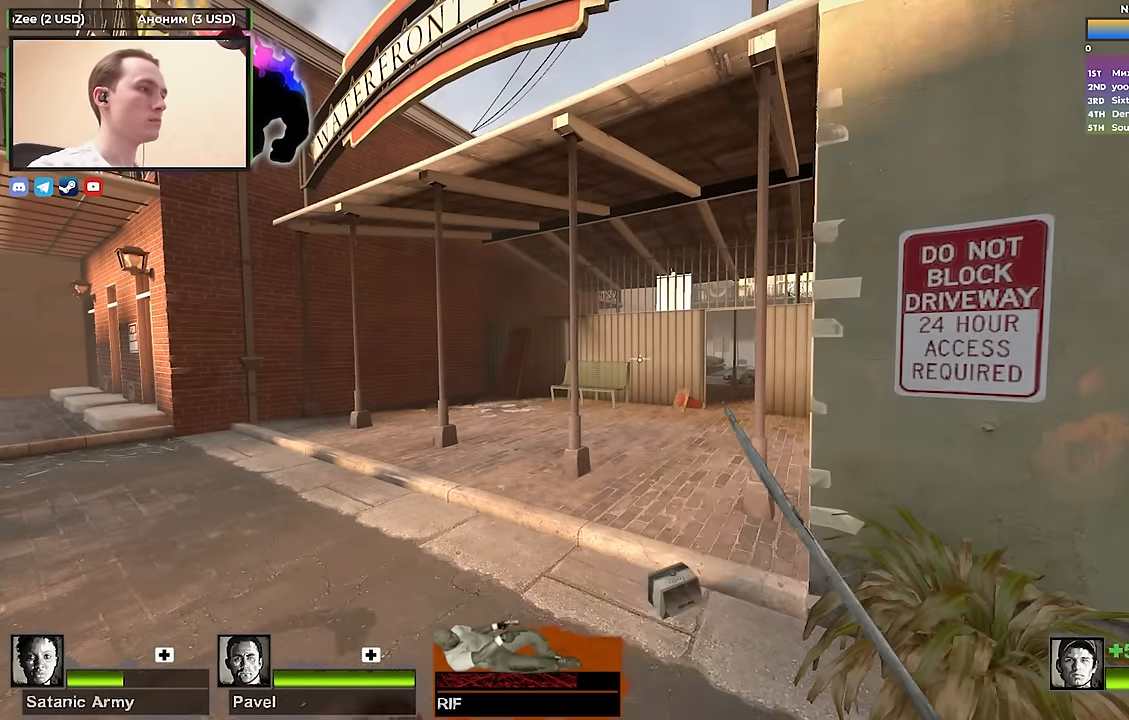
{"keys": [], "events": [[100, "q", "down"], [133, "q", "up"]]}
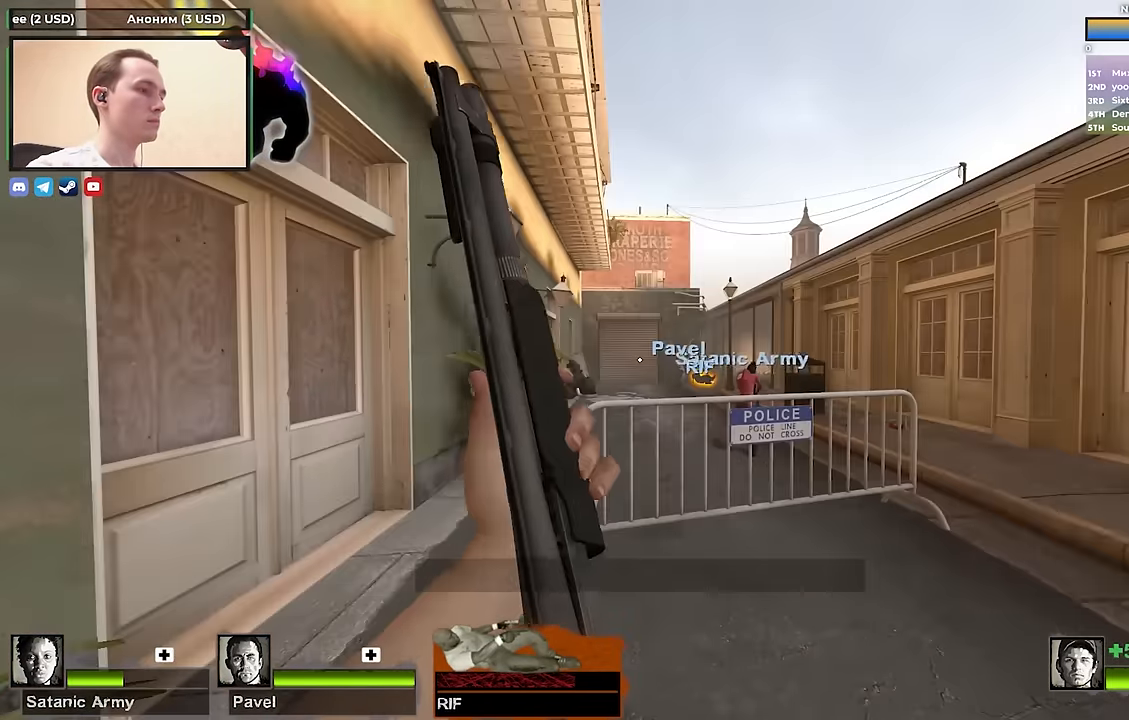
{"keys": ["q"], "events": [[117, "4", "down"], [167, "4", "up"], [250, "q", "down"], [300, "4", "down"], [350, "q", "up"], [433, "4", "up"], [483, "q", "down"]]}
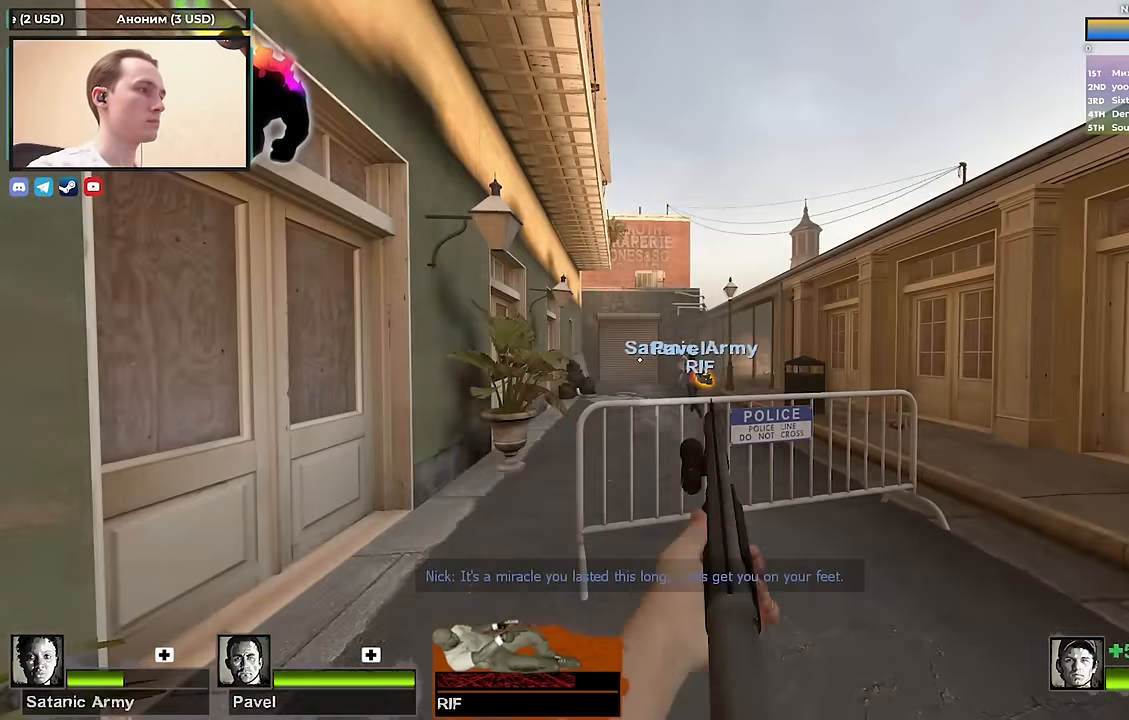
{"keys": ["4"], "events": [[33, "4", "down"], [67, "q", "up"], [167, "4", "up"], [167, "q", "down"], [267, "4", "down"], [267, "q", "up"], [400, "4", "up"], [400, "q", "down"], [500, "4", "down"], [500, "q", "up"]]}
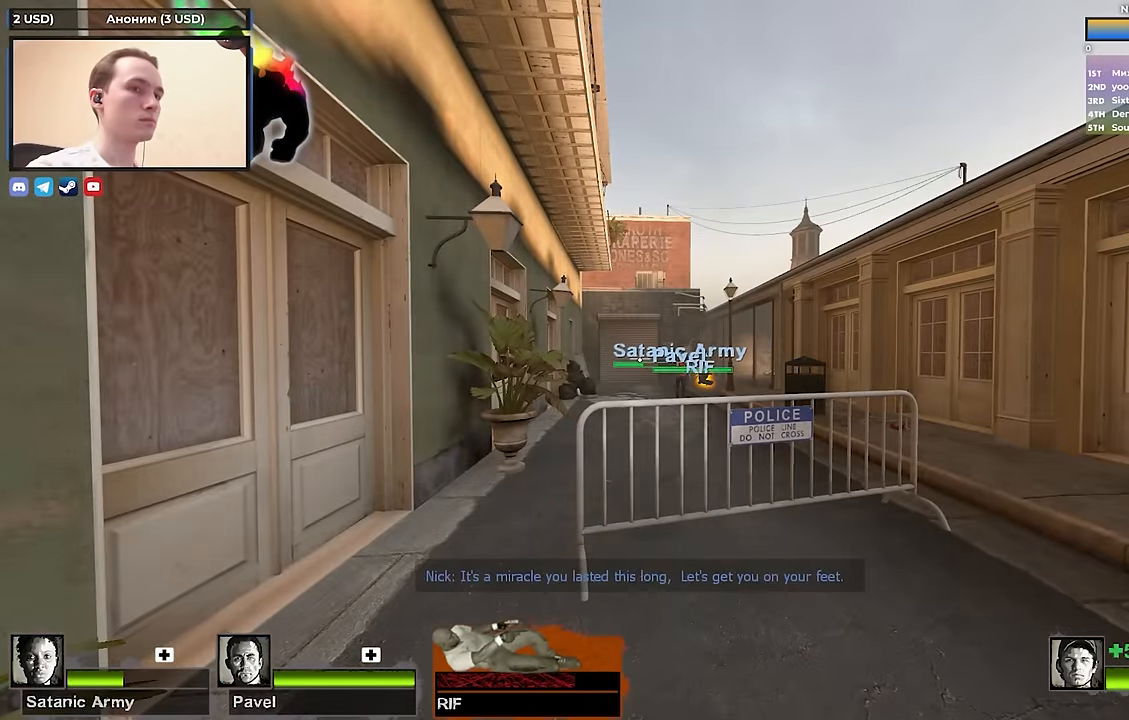
{"keys": ["4"], "events": [[133, "4", "up"], [133, "q", "down"], [183, "4", "down"], [233, "q", "up"], [317, "4", "up"], [317, "q", "down"], [467, "4", "down"], [467, "q", "up"]]}
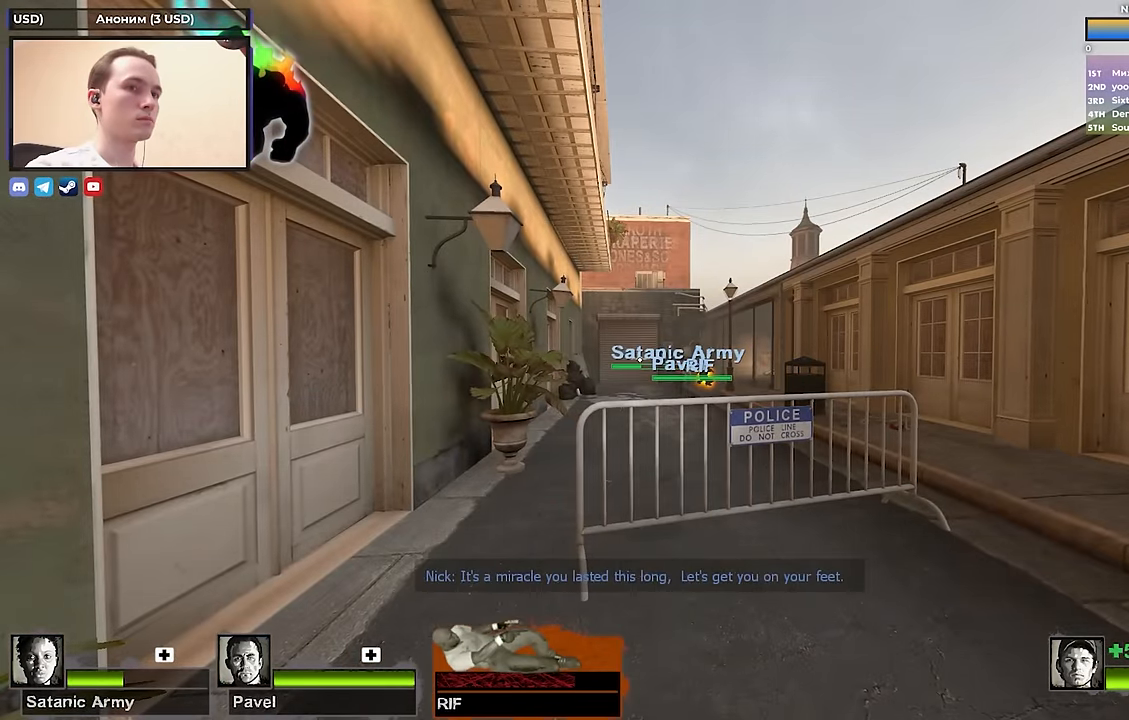
{"keys": [], "events": [[50, "q", "down"], [100, "4", "up"], [250, "q", "up"]]}
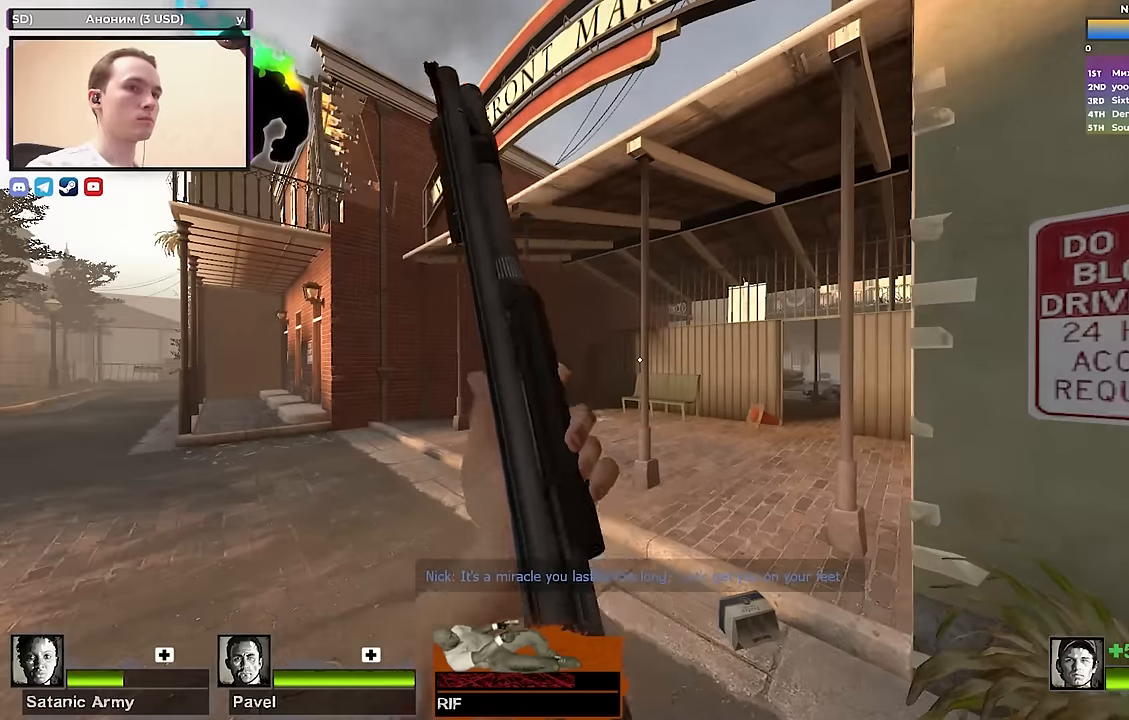
{"keys": [], "events": []}
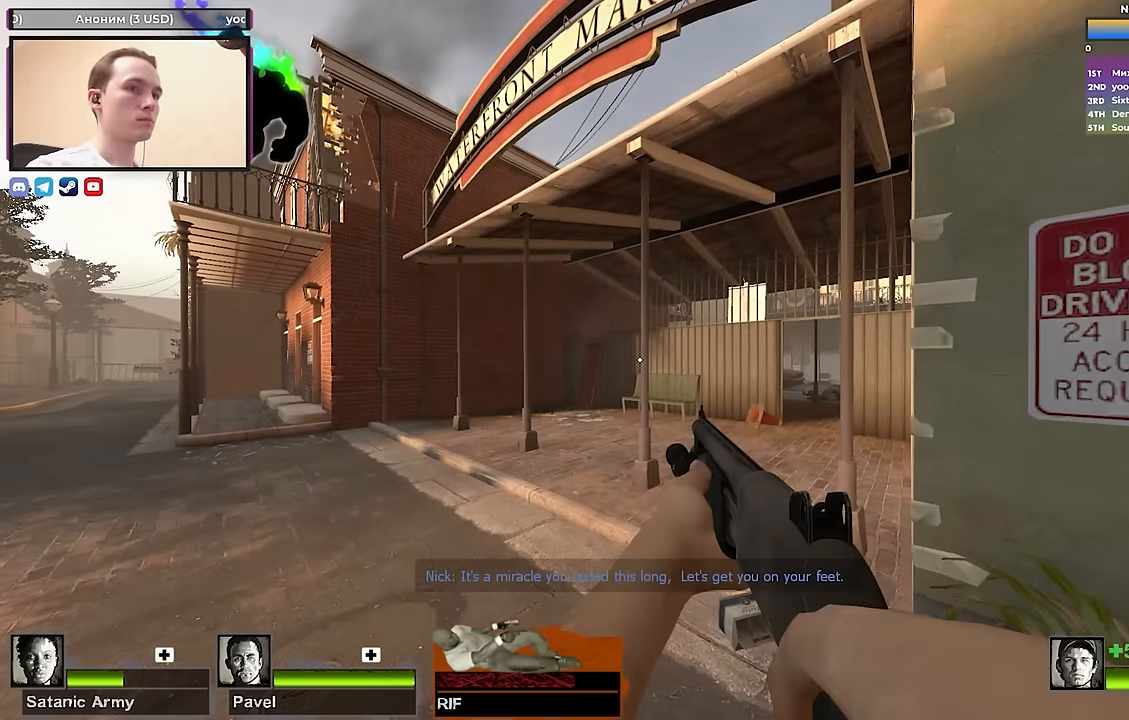
{"keys": [], "events": []}
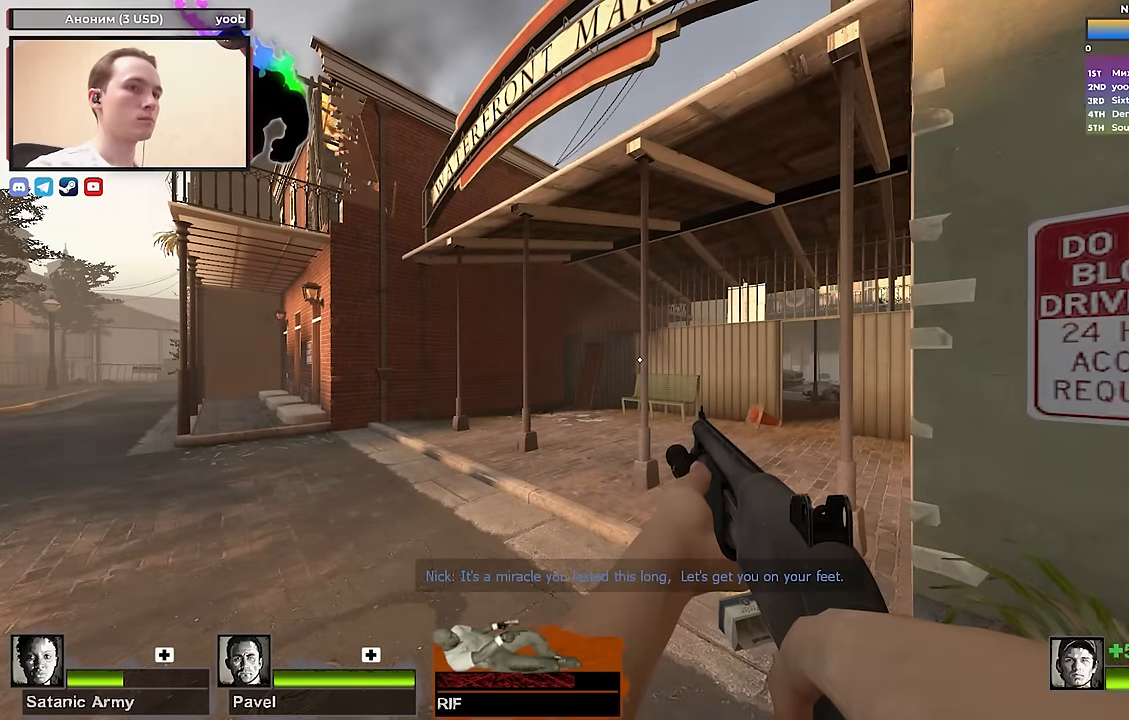
{"keys": [], "events": []}
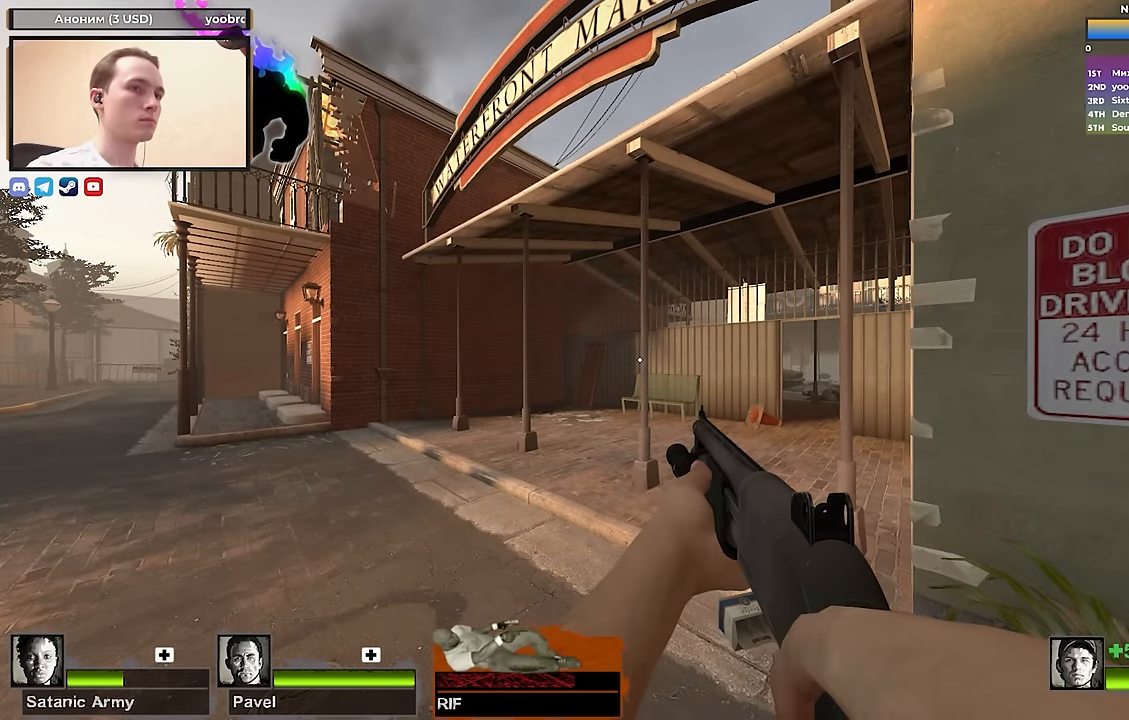
{"keys": ["w"], "events": [[267, "a", "down"], [267, "w", "down"], [417, "a", "up"]]}
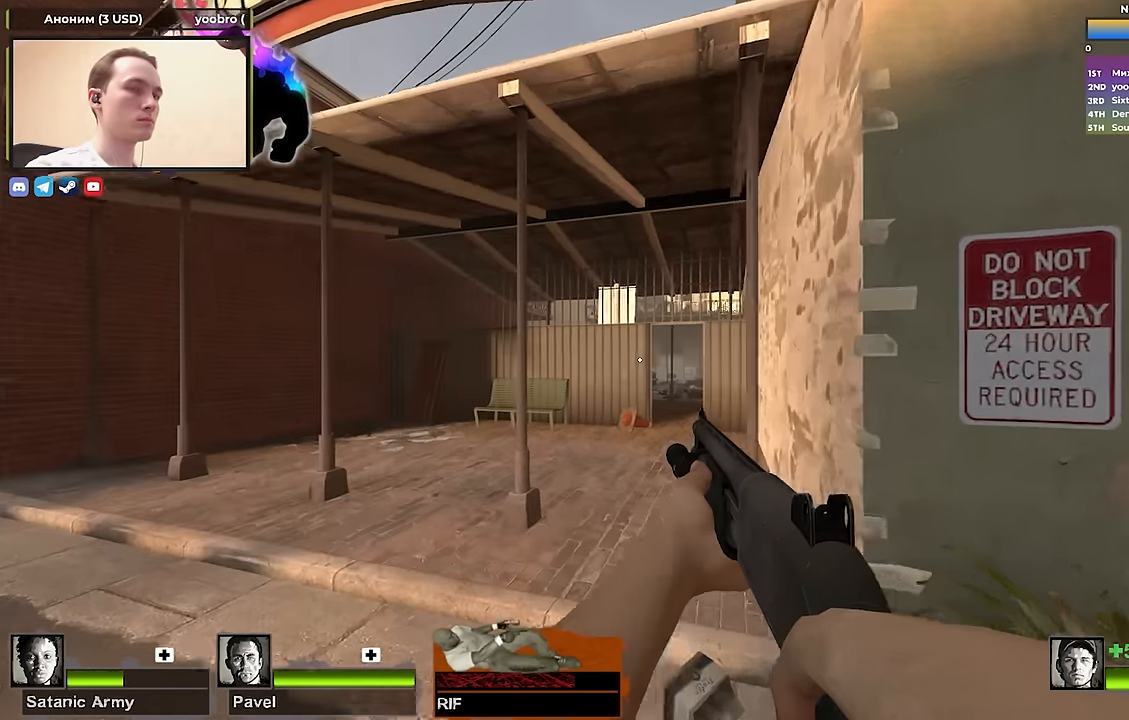
{"keys": ["w"], "events": [[200, "d", "down"], [350, "d", "up"]]}
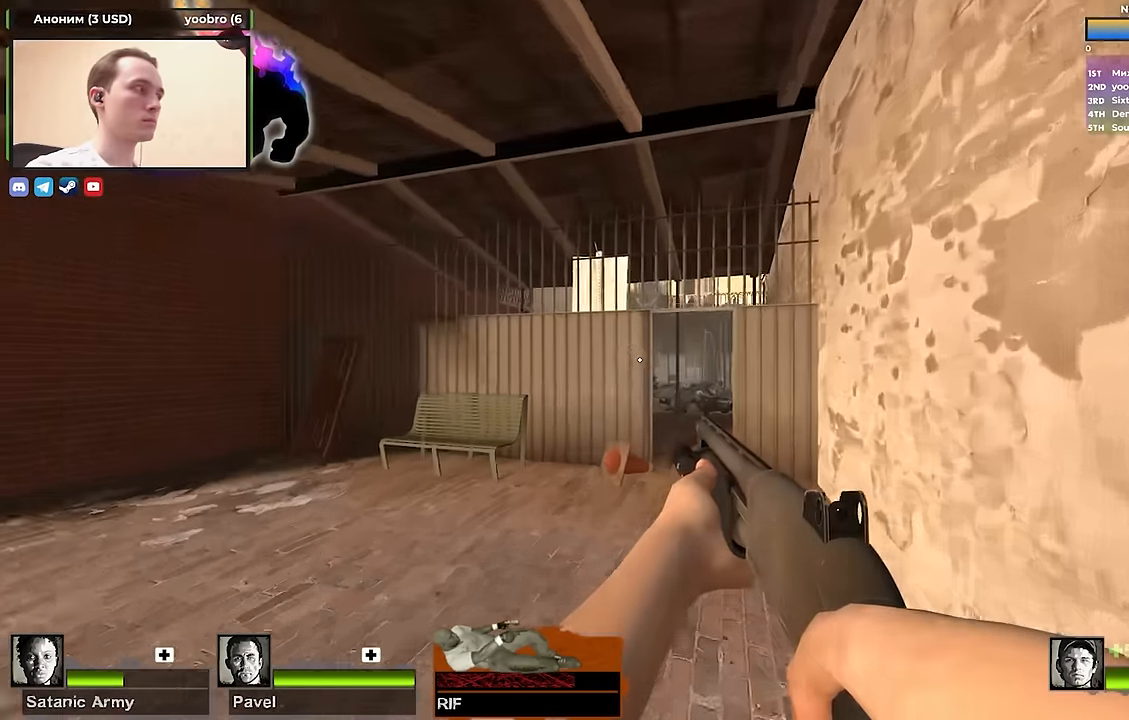
{"keys": ["w"], "events": [[267, "d", "down"], [300, "d", "up"]]}
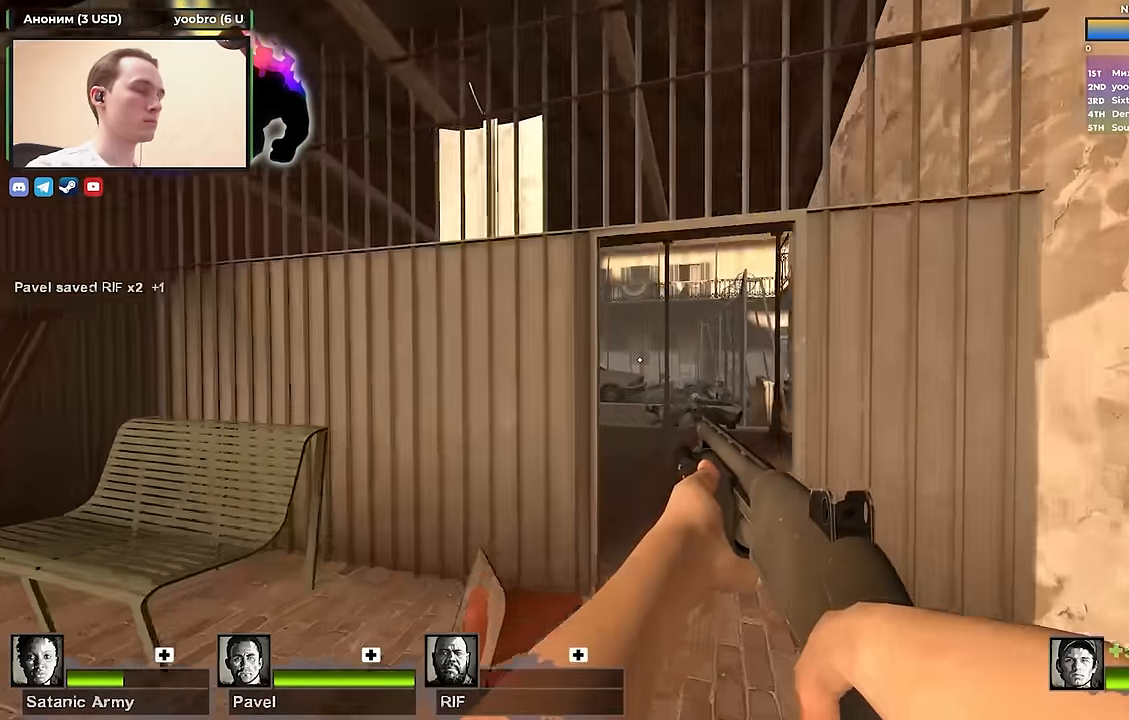
{"keys": ["w"], "events": [[283, "d", "down"], [366, "d", "up"]]}
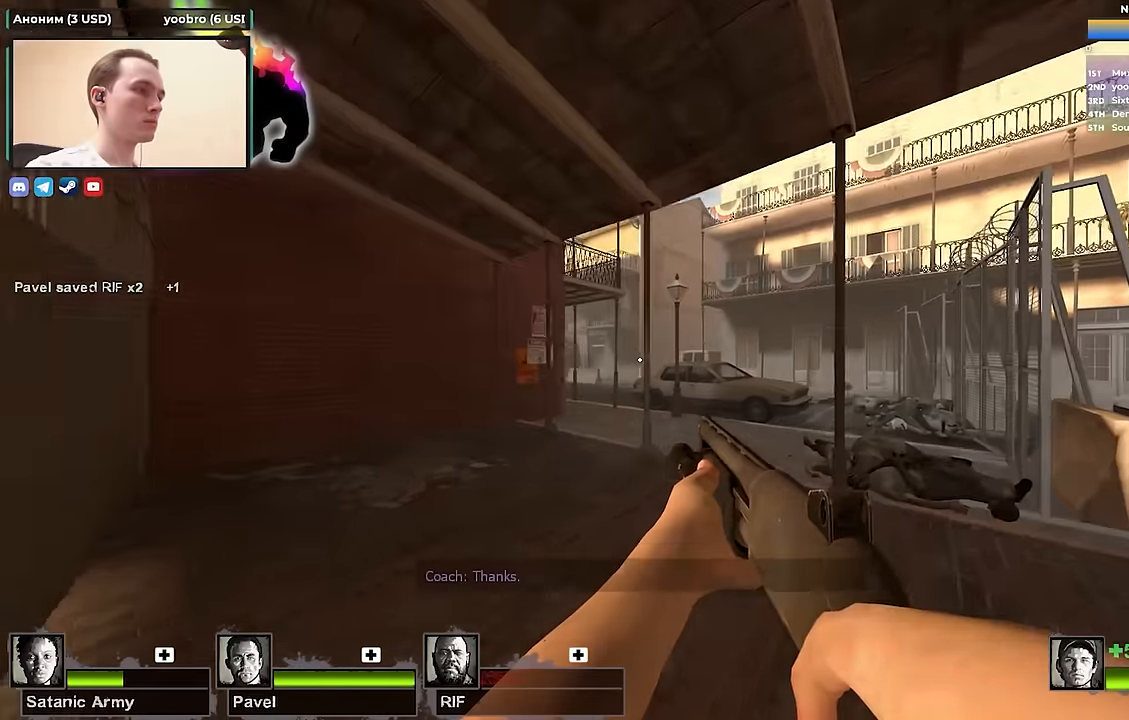
{"keys": ["4", "w"], "events": [[433, "4", "down"]]}
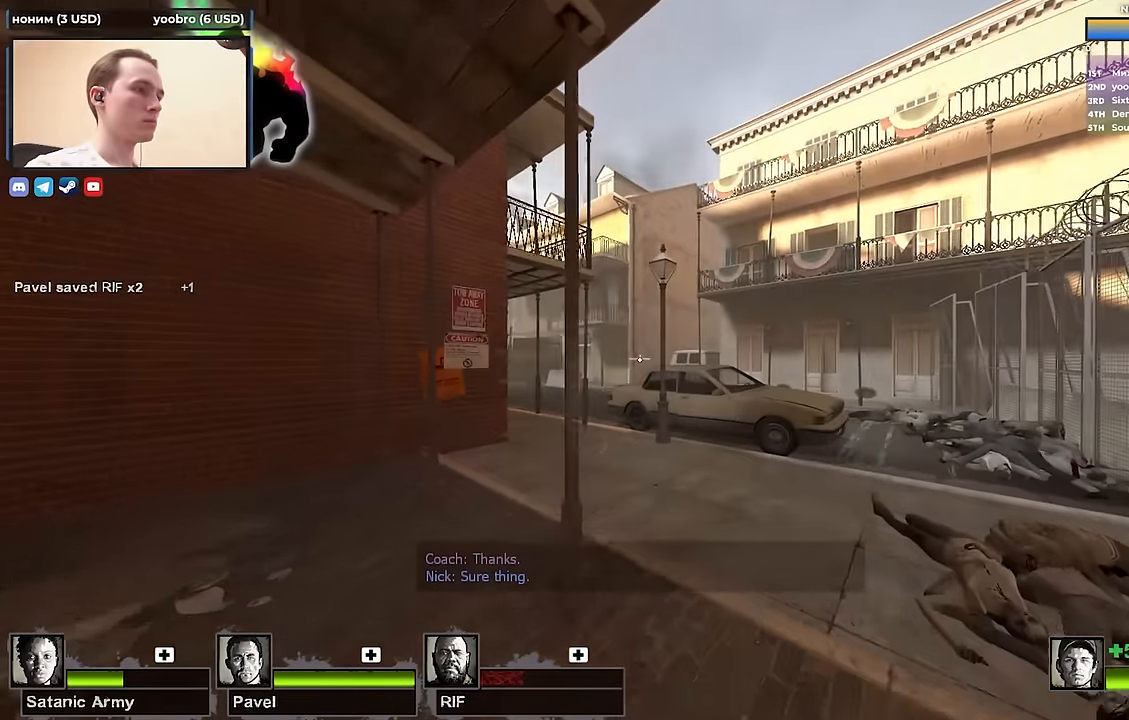
{"keys": ["w"], "events": [[33, "4", "up"], [83, "q", "down"], [166, "4", "down"], [166, "q", "up"], [266, "4", "up"], [266, "q", "down"], [400, "q", "up"]]}
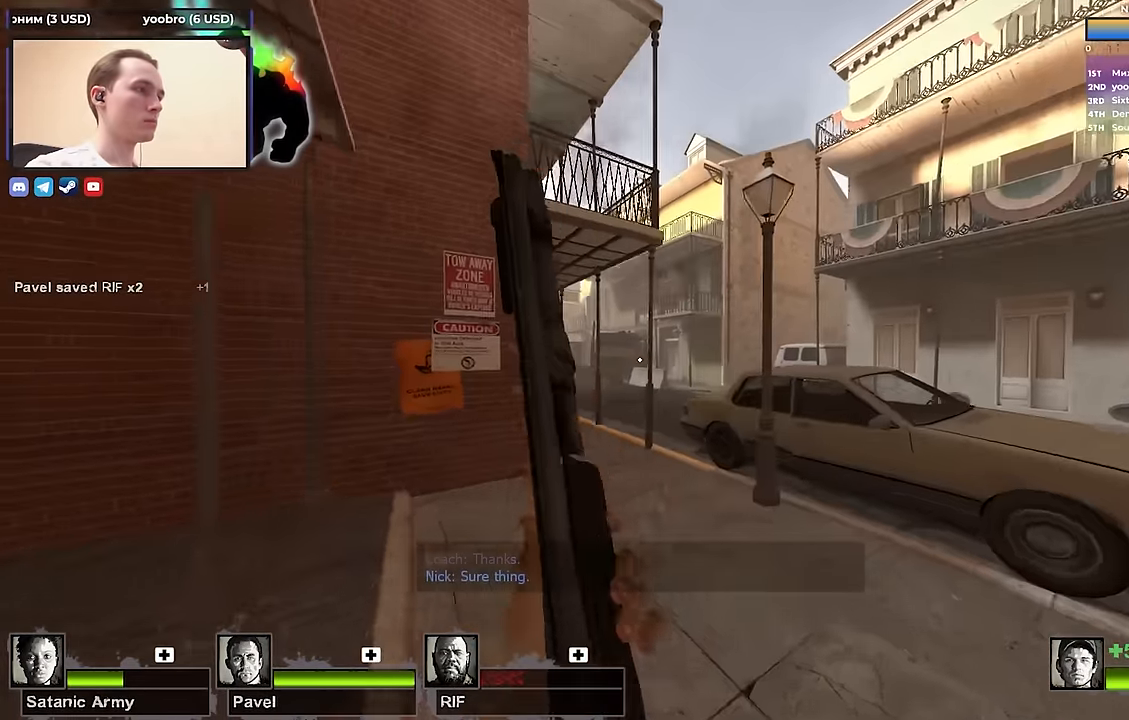
{"keys": ["w"], "events": [[233, "a", "down"], [316, "a", "up"]]}
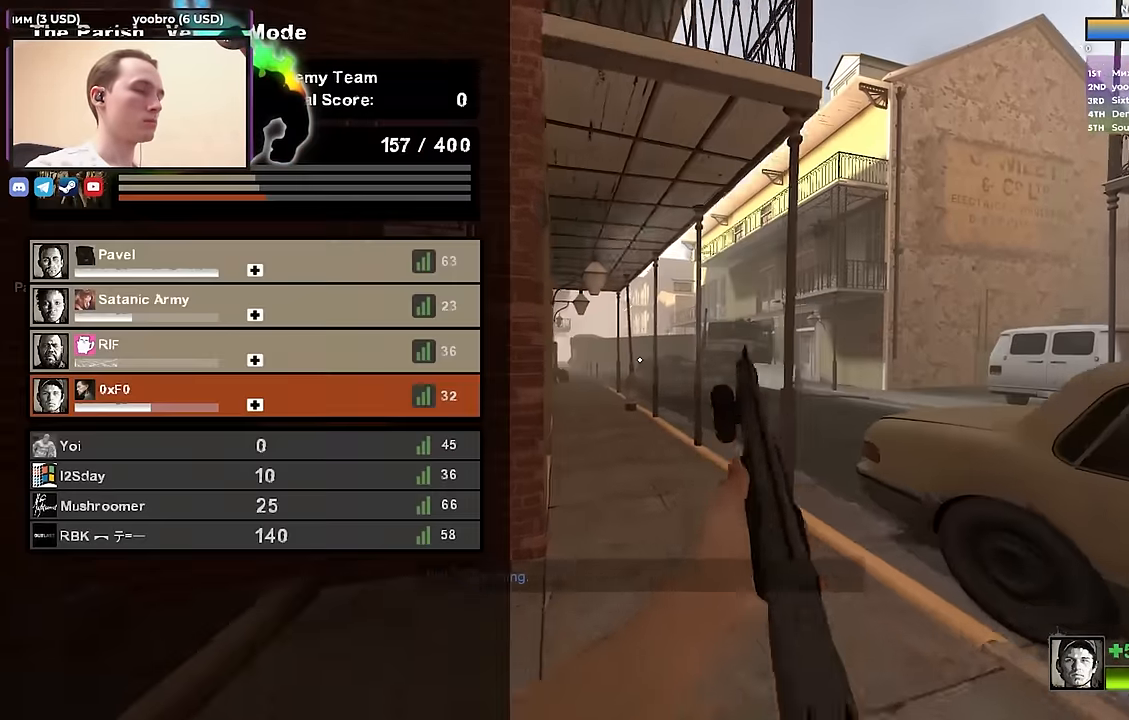
{"keys": ["d", "w"], "events": [[16, "tab", "down"], [333, "tab", "up"], [483, "d", "down"]]}
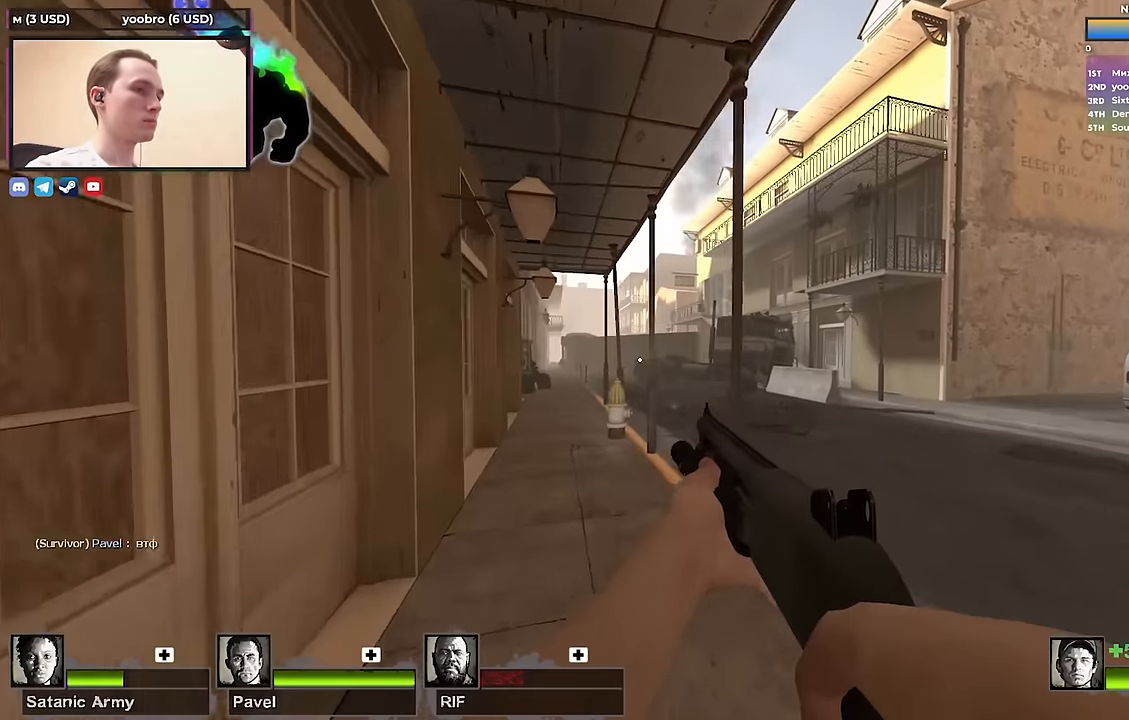
{"keys": ["q", "w"], "events": [[216, "q", "down"], [300, "q", "up"], [400, "q", "down"], [500, "d", "up"]]}
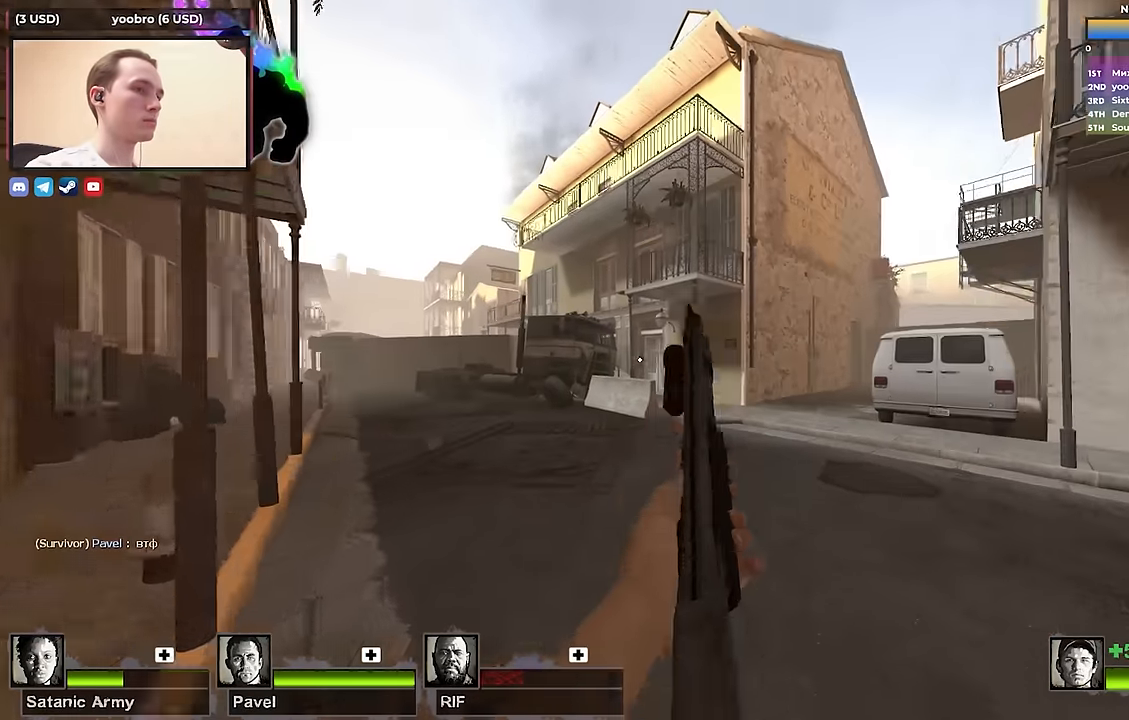
{"keys": ["w"], "events": [[50, "q", "up"]]}
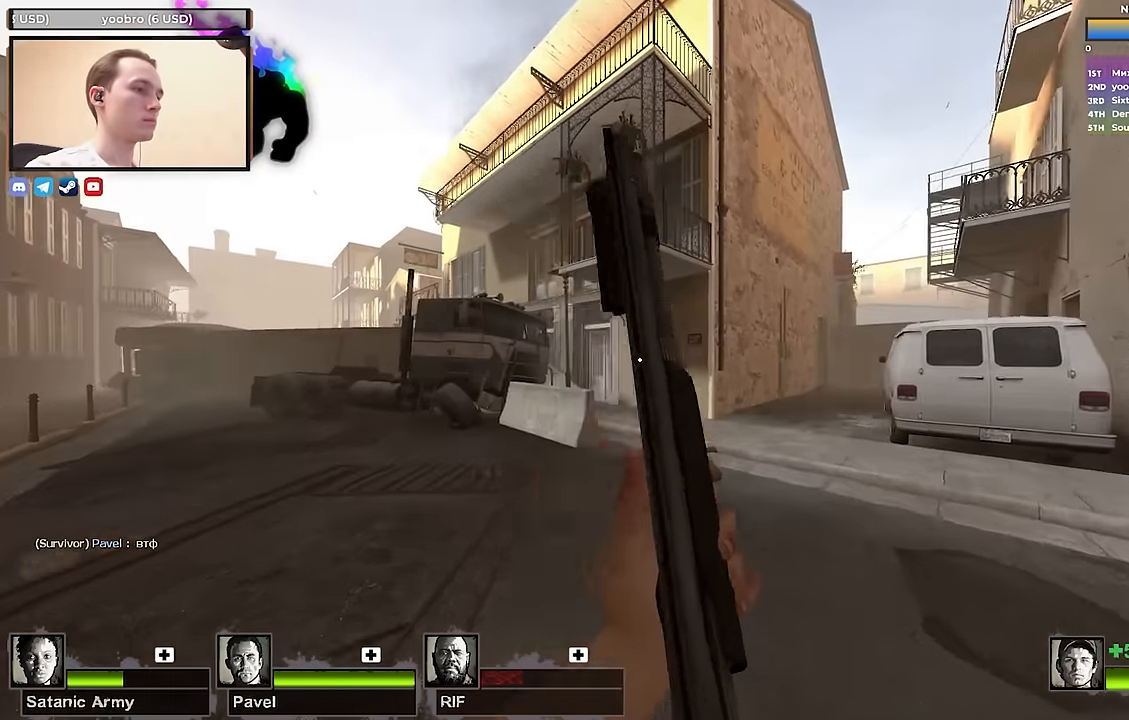
{"keys": ["s"], "events": [[66, "w", "up"], [100, "d", "down"], [200, "s", "down"], [250, "d", "up"]]}
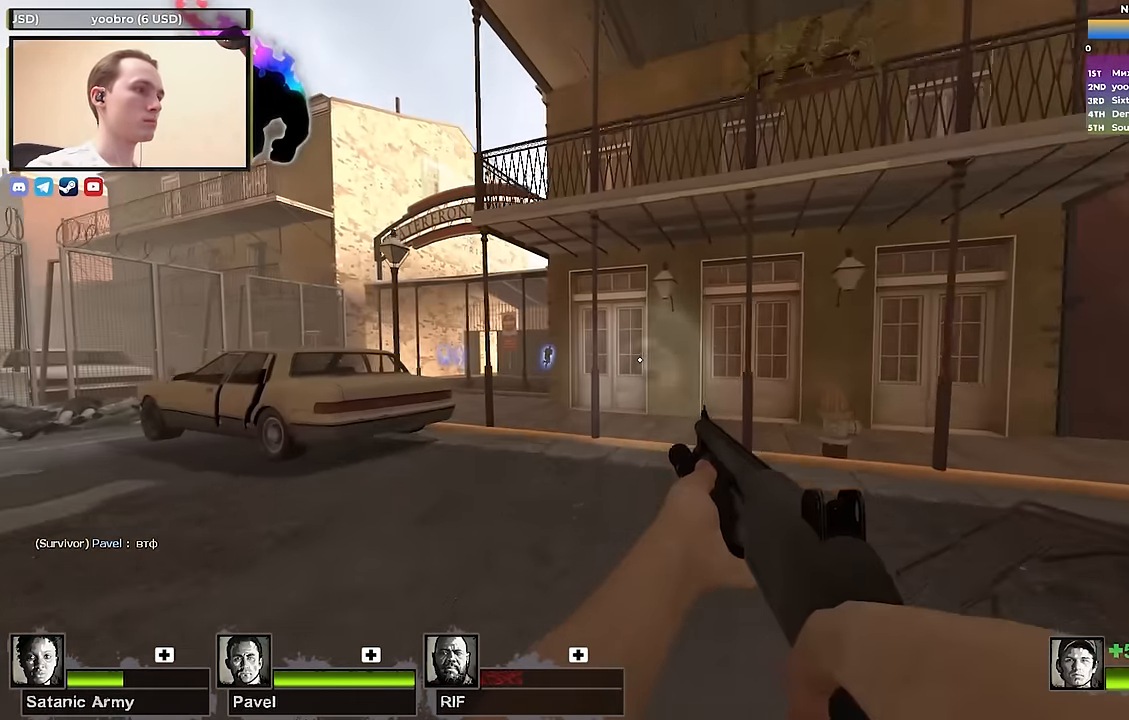
{"keys": ["4", "q", "s"], "events": [[216, "4", "down"], [300, "4", "up"], [350, "q", "down"], [450, "4", "down"]]}
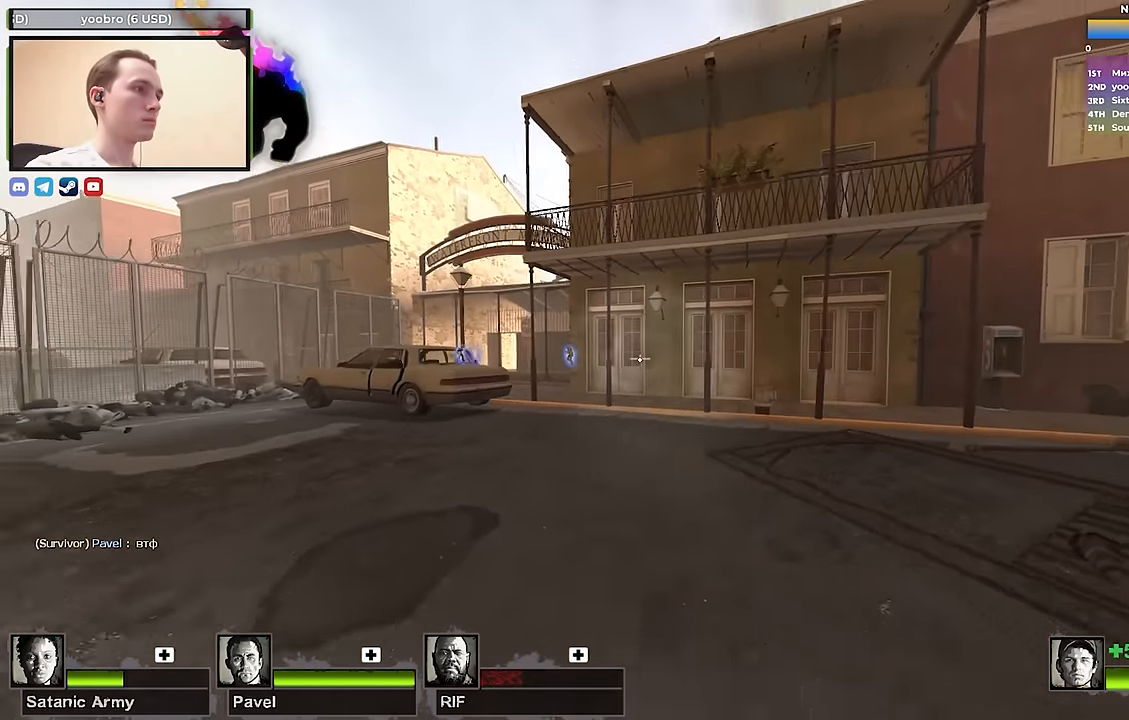
{"keys": ["w"], "events": [[50, "4", "up"], [50, "q", "up"], [133, "s", "up"], [183, "q", "down"], [233, "d", "down"], [316, "d", "up"], [316, "q", "up"], [316, "w", "down"]]}
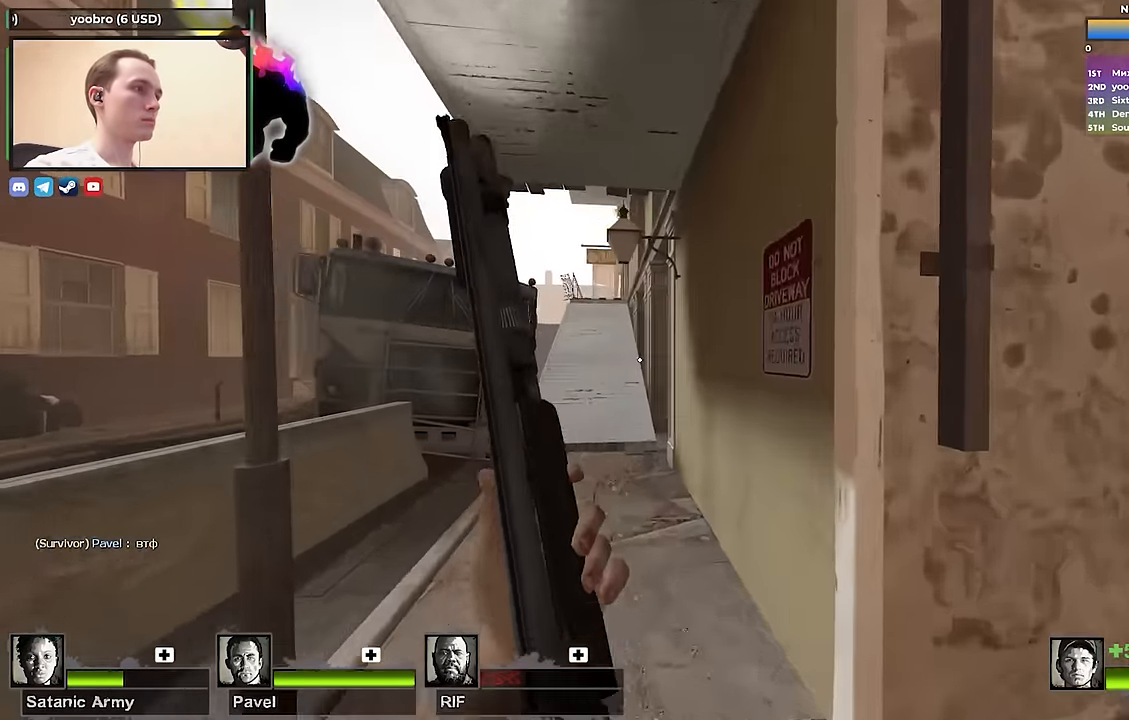
{"keys": ["w"], "events": [[100, "a", "down"], [250, "a", "up"]]}